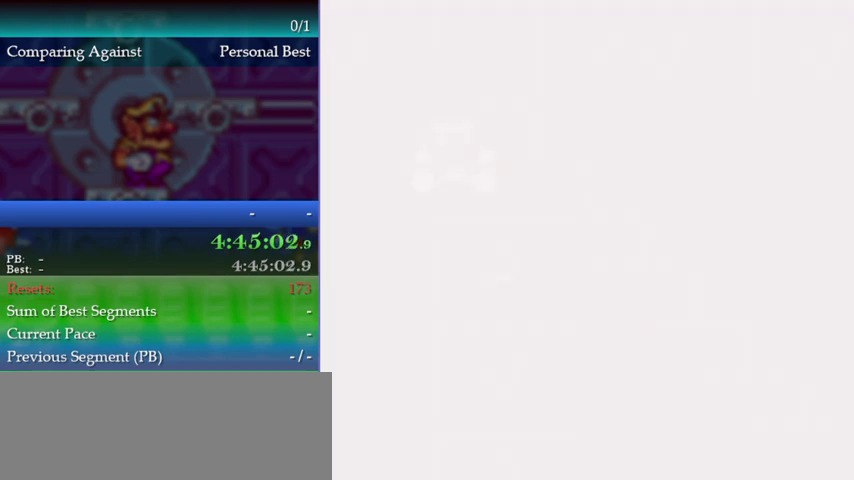
Gameplay with a controller (Nintendo layout); each line is a JSON object with the inputs held at the frame after it. "events" lists button and stick changes between this image and that frame as [ms after this image, input, new state], when the widget could be followed in between. This overlay highlights the sticks when they move; stick clicks (L3) are not distinguishable. Not read: DPAD_LEFT L3 R3.
{"buttons": [], "left_stick": "center", "events": []}
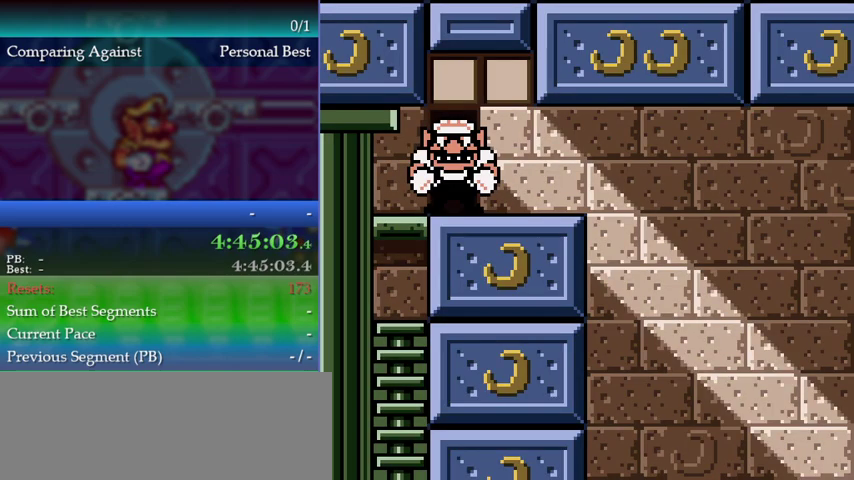
{"buttons": [], "left_stick": "center", "events": [[167, "left_stick", "up"], [333, "left_stick", "center"]]}
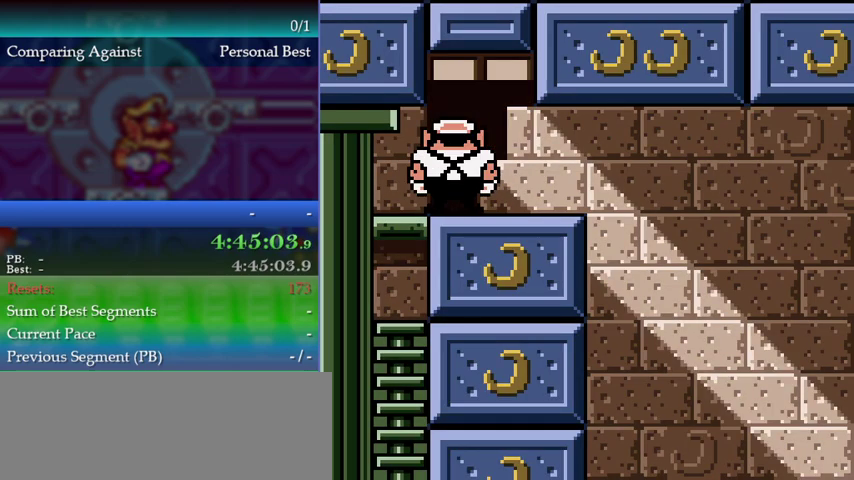
{"buttons": [], "left_stick": "up-left", "events": [[400, "left_stick", "up-left"]]}
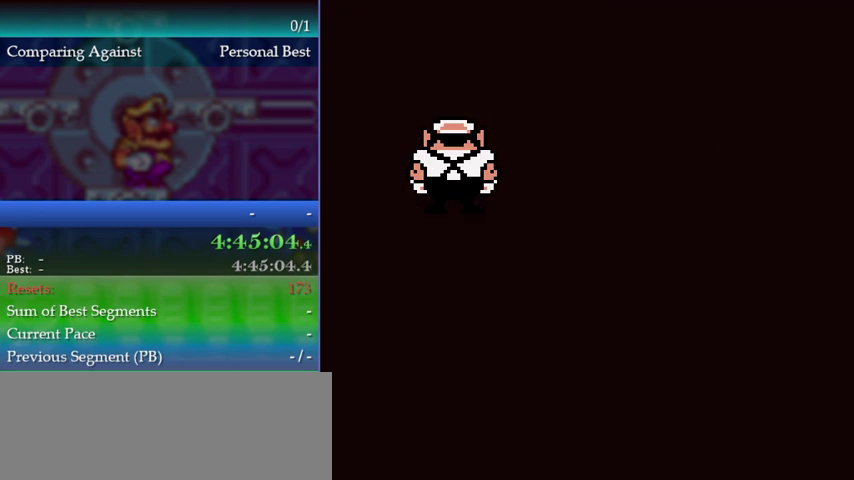
{"buttons": [], "left_stick": "up-left", "events": []}
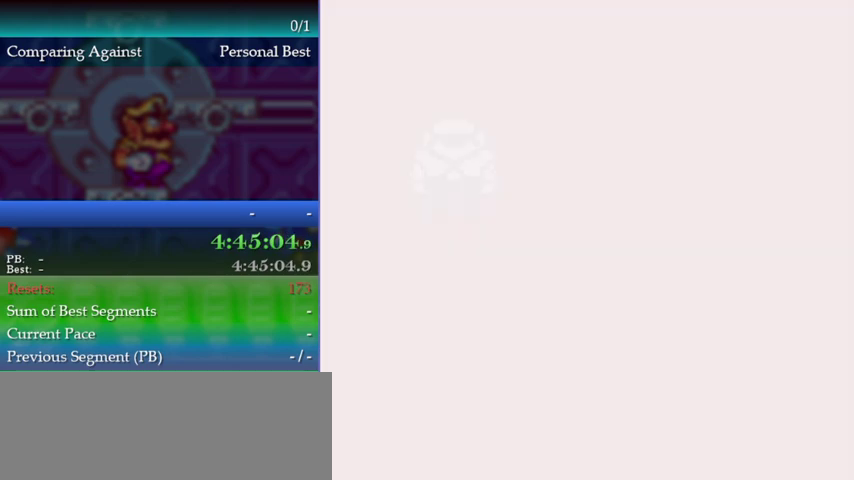
{"buttons": [], "left_stick": "up-left", "events": []}
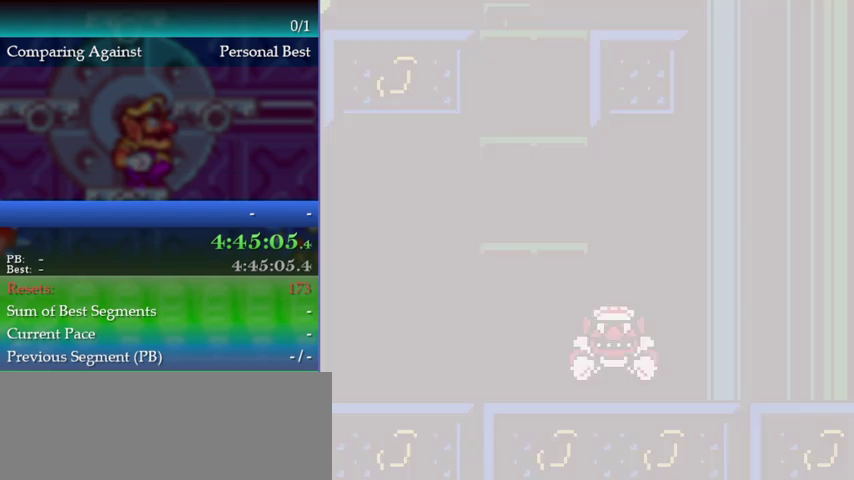
{"buttons": [], "left_stick": "up-left", "events": []}
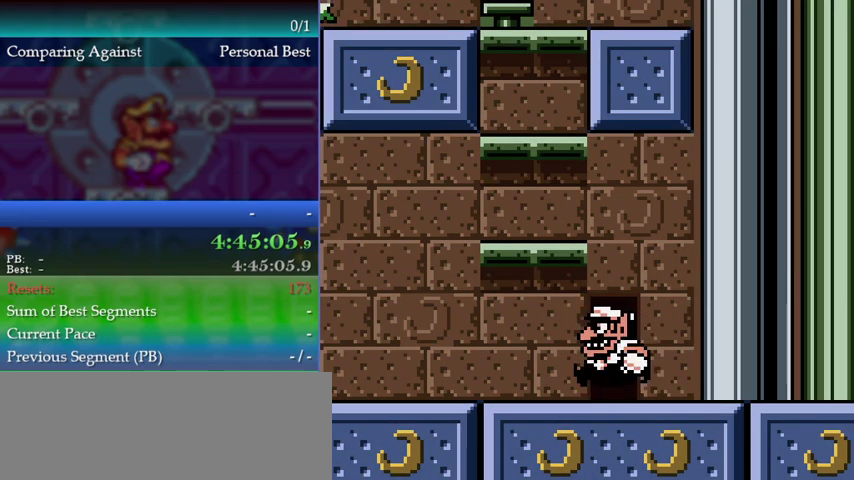
{"buttons": ["A"], "left_stick": "center", "events": [[167, "A", "down"], [333, "left_stick", "center"]]}
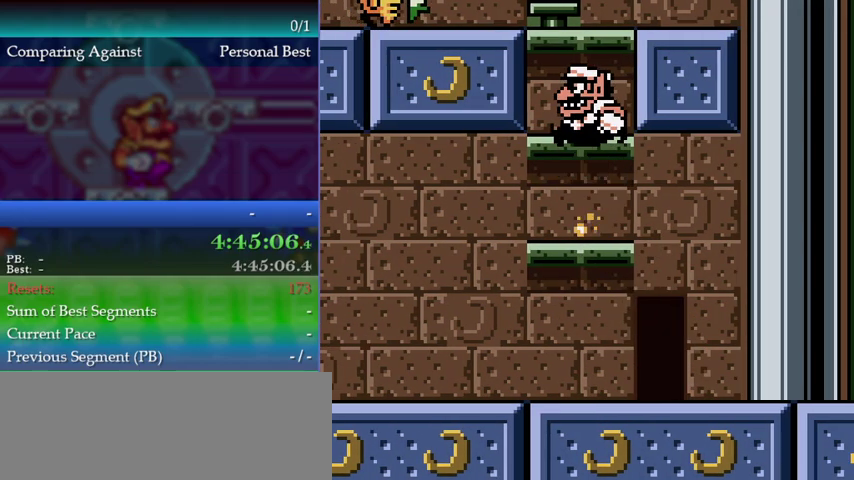
{"buttons": ["A"], "left_stick": "center", "events": [[200, "A", "up"], [333, "A", "down"]]}
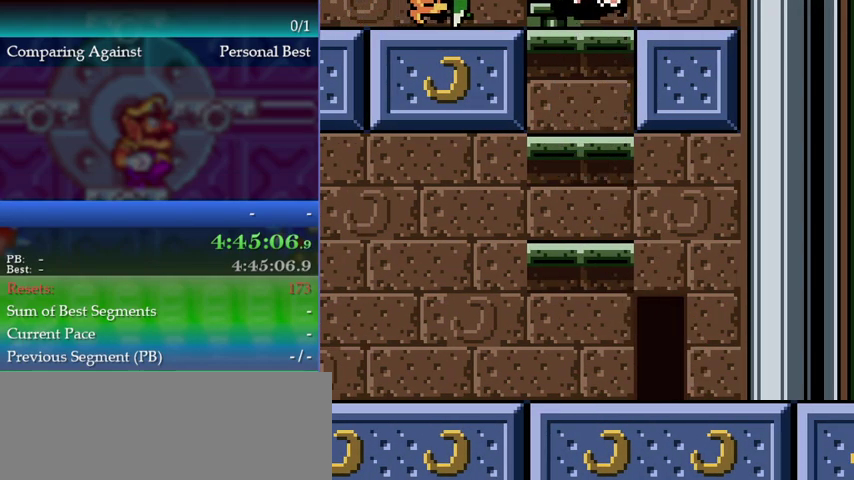
{"buttons": [], "left_stick": "down", "events": [[133, "A", "up"], [167, "left_stick", "down"]]}
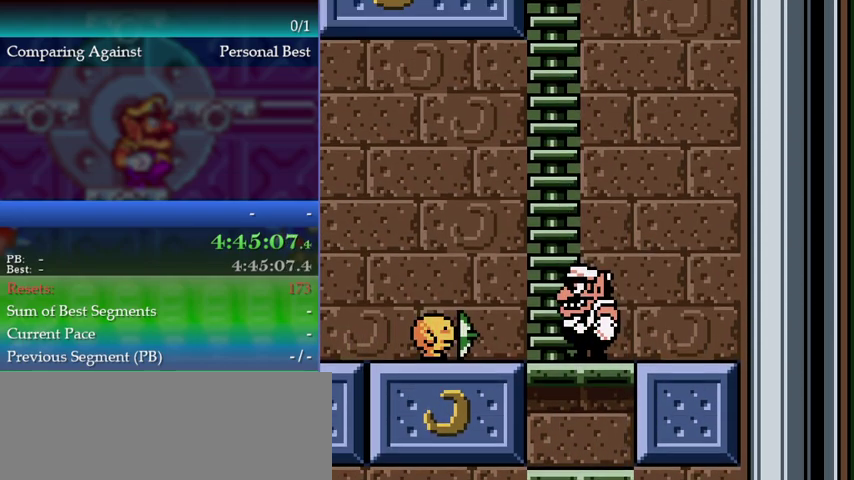
{"buttons": [], "left_stick": "center", "events": [[200, "left_stick", "center"]]}
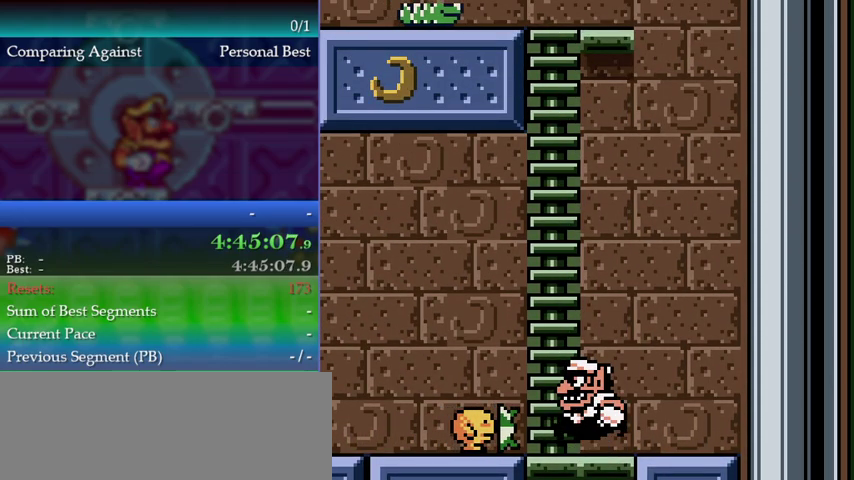
{"buttons": [], "left_stick": "left", "events": [[67, "A", "down"], [133, "left_stick", "left"], [500, "A", "up"]]}
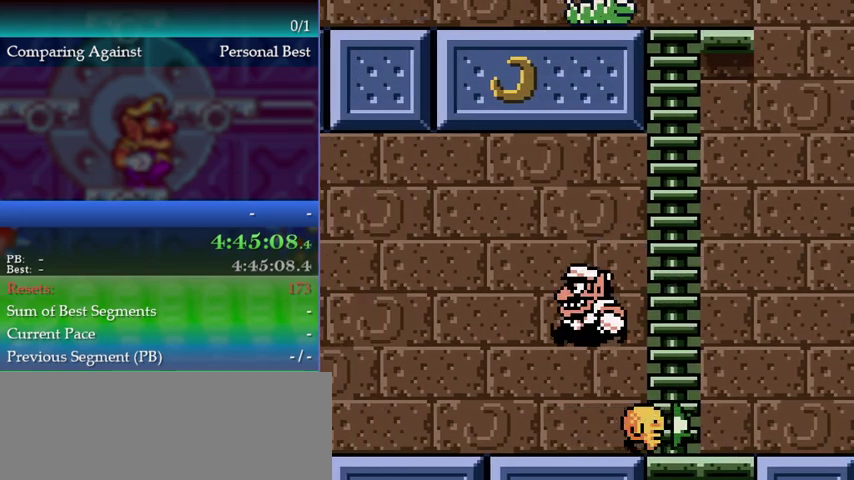
{"buttons": [], "left_stick": "left", "events": []}
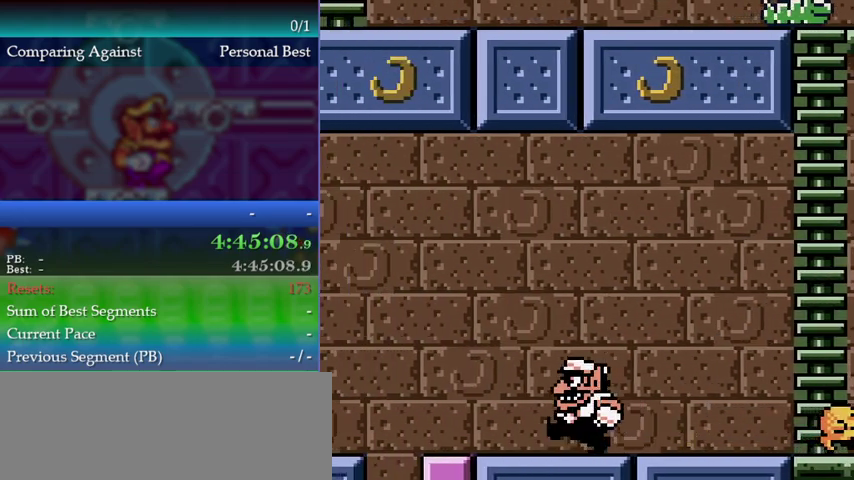
{"buttons": [], "left_stick": "left", "events": []}
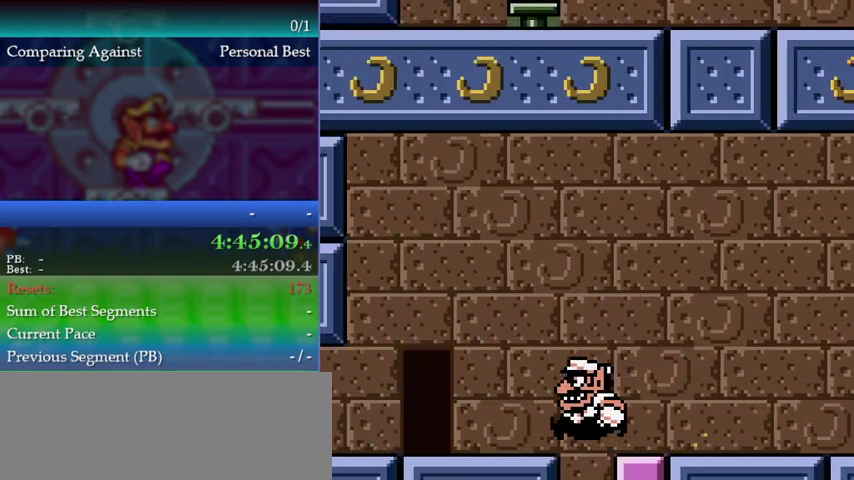
{"buttons": [], "left_stick": "left", "events": []}
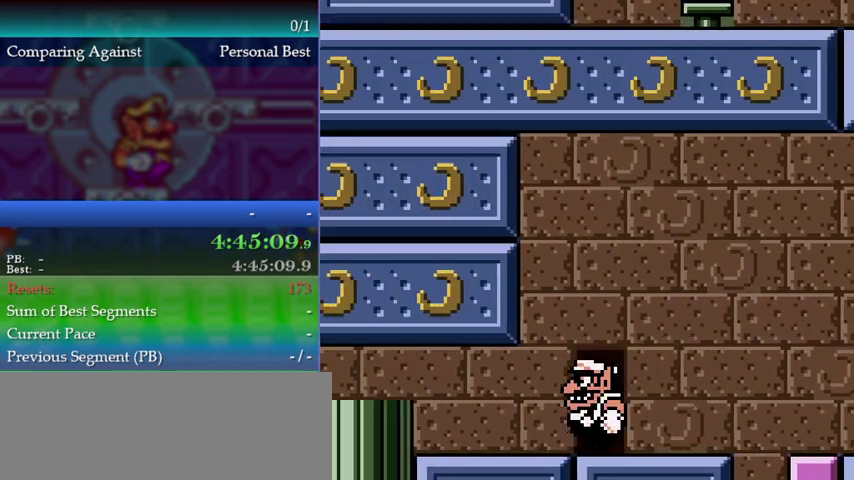
{"buttons": [], "left_stick": "center", "events": [[33, "left_stick", "center"], [100, "left_stick", "up"], [200, "left_stick", "center"]]}